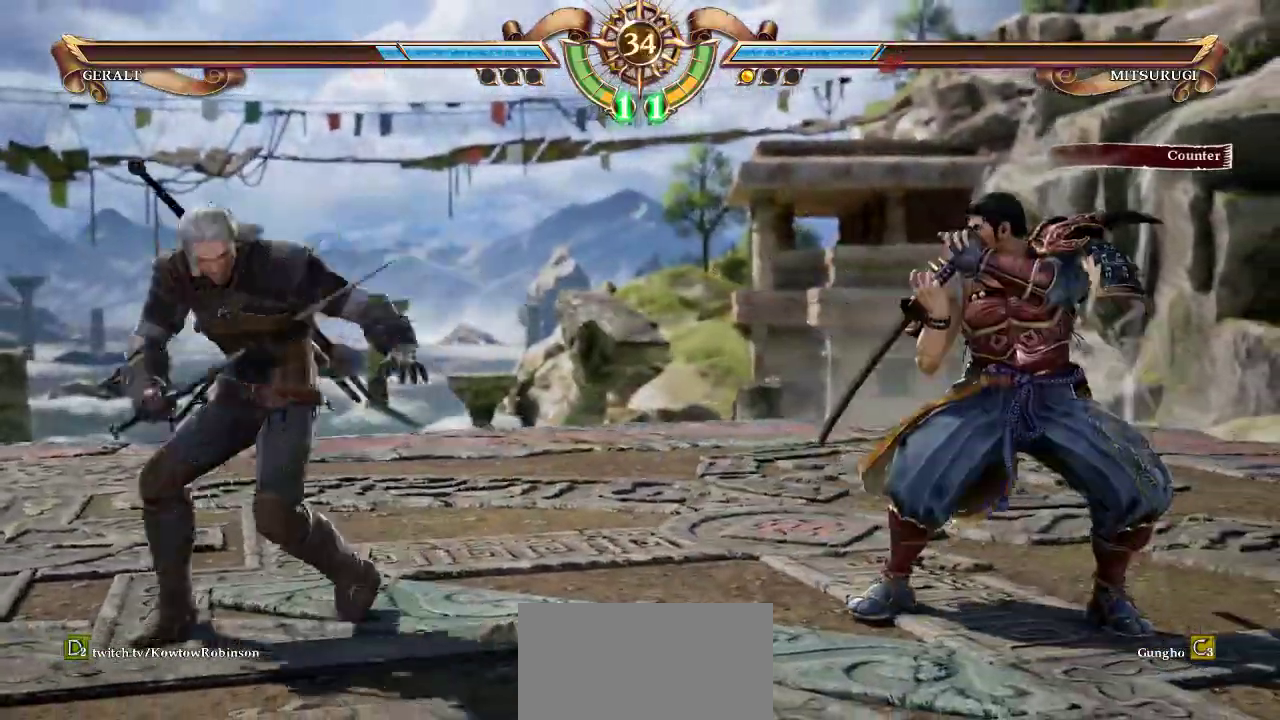
Gameplay with a controller (arcade stick); each line is a JSON object with the inputs held at the frame after it. "events" lists button and stick changes between this image and that frame as [ms after this image, input, new state], when the widget could be followed in between. Not read: L3 R3 START.
{"buttons": ["CROSS", "SQUARE"], "left_stick": "center", "events": [[17, "left_stick", "center"], [133, "SQUARE", "down"], [200, "SQUARE", "up"], [267, "SQUARE", "down"], [350, "SQUARE", "up"], [433, "CROSS", "down"], [467, "SQUARE", "down"]]}
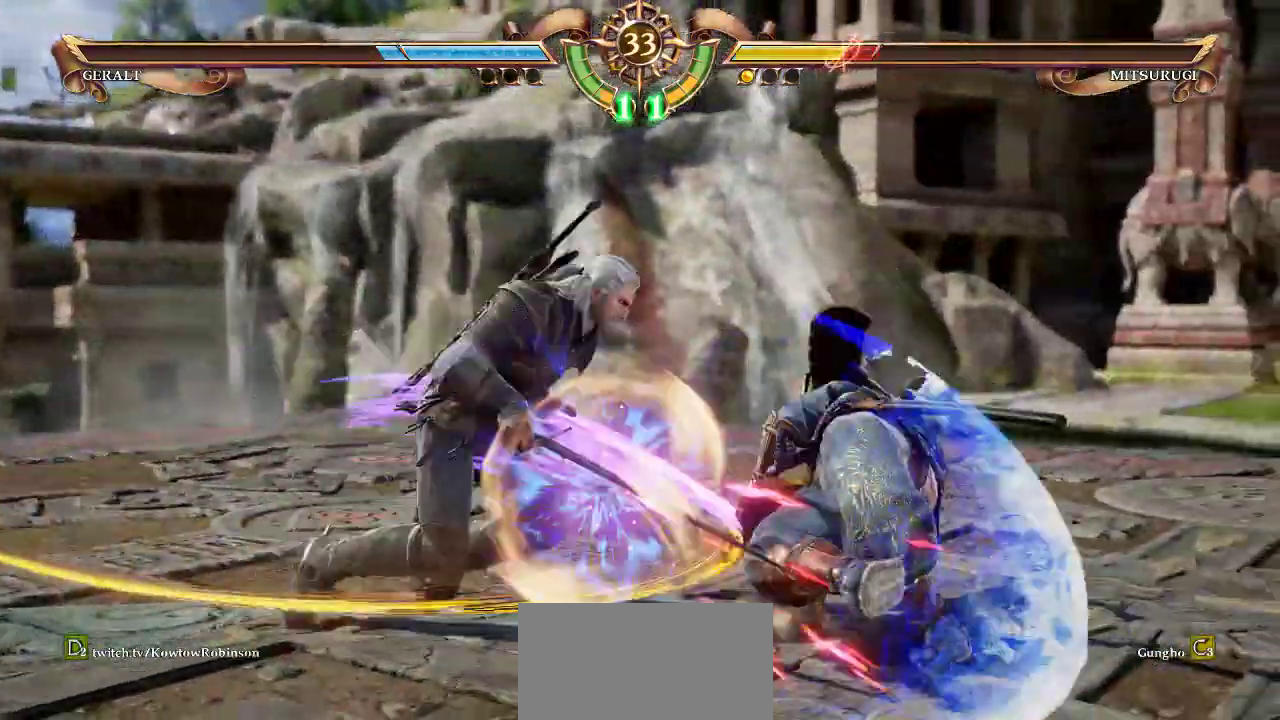
{"buttons": ["CROSS"], "left_stick": "center", "events": [[67, "SQUARE", "up"]]}
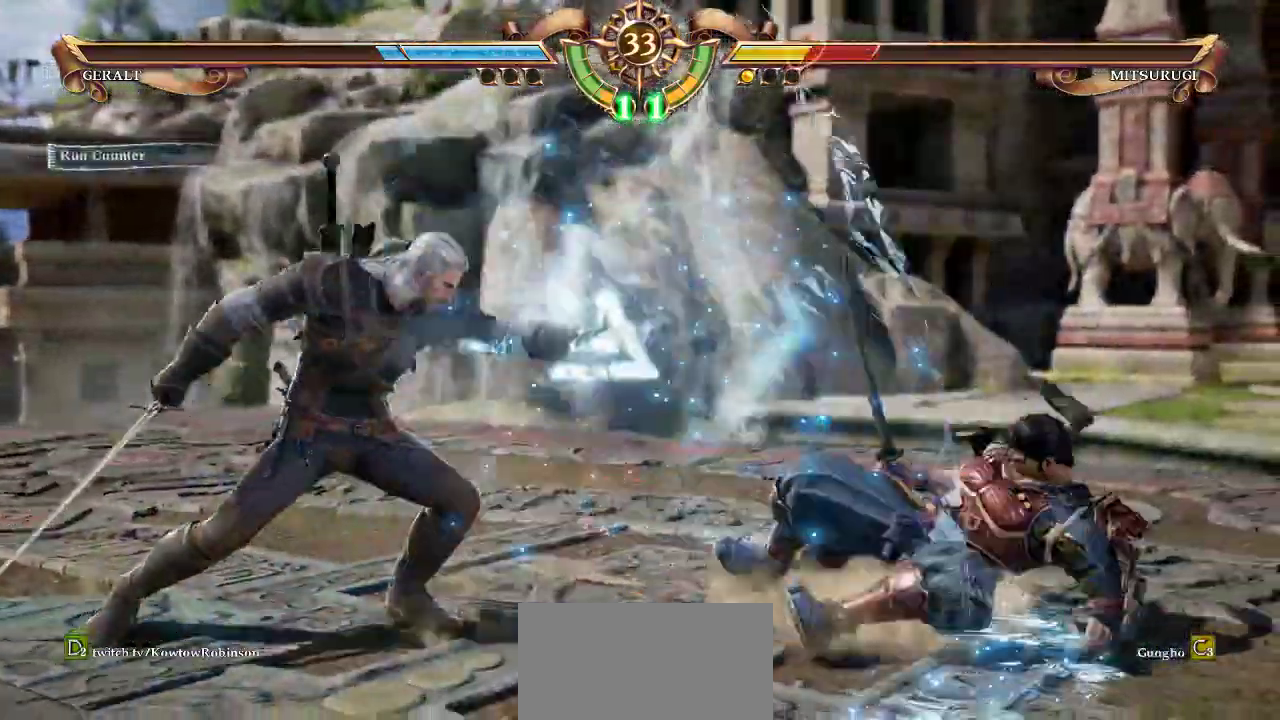
{"buttons": [], "left_stick": "up", "events": [[283, "CROSS", "up"], [350, "left_stick", "up"]]}
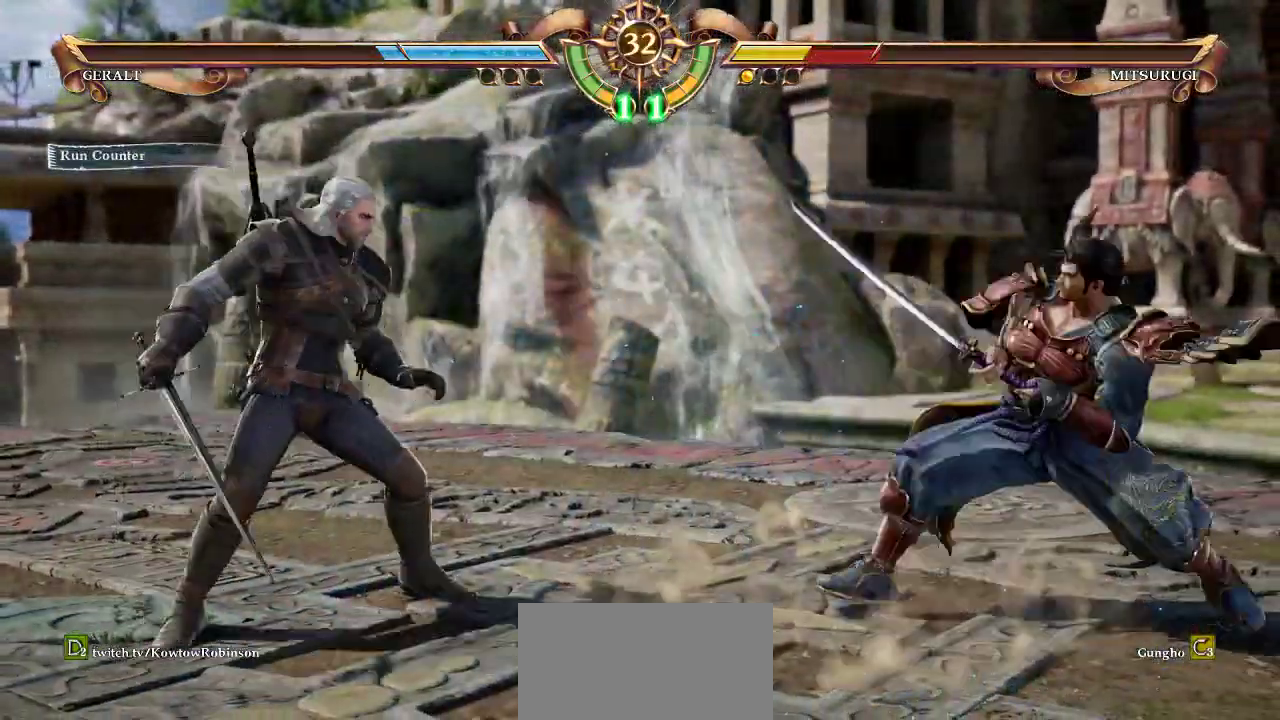
{"buttons": [], "left_stick": "left", "events": [[167, "CROSS", "down"], [217, "left_stick", "center"], [400, "CROSS", "up"], [483, "left_stick", "left"]]}
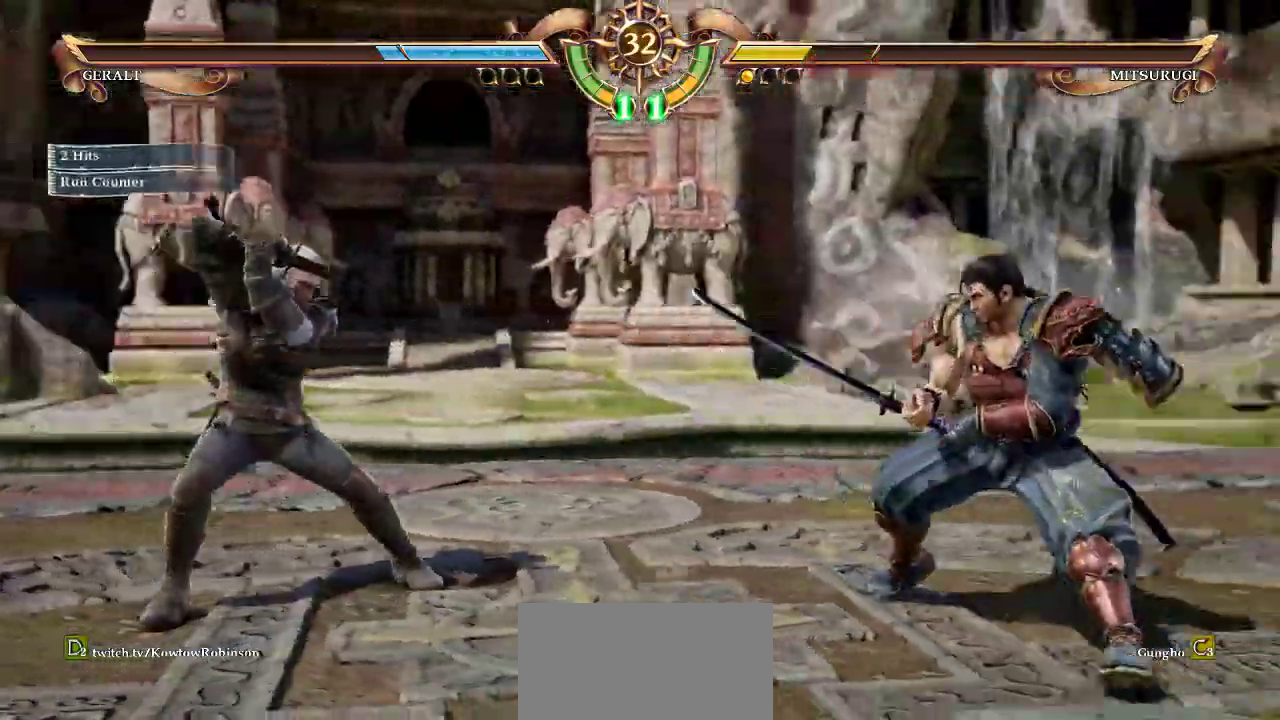
{"buttons": ["CROSS"], "left_stick": "center", "events": [[83, "left_stick", "center"], [300, "left_stick", "down"], [450, "left_stick", "center"], [500, "CROSS", "down"]]}
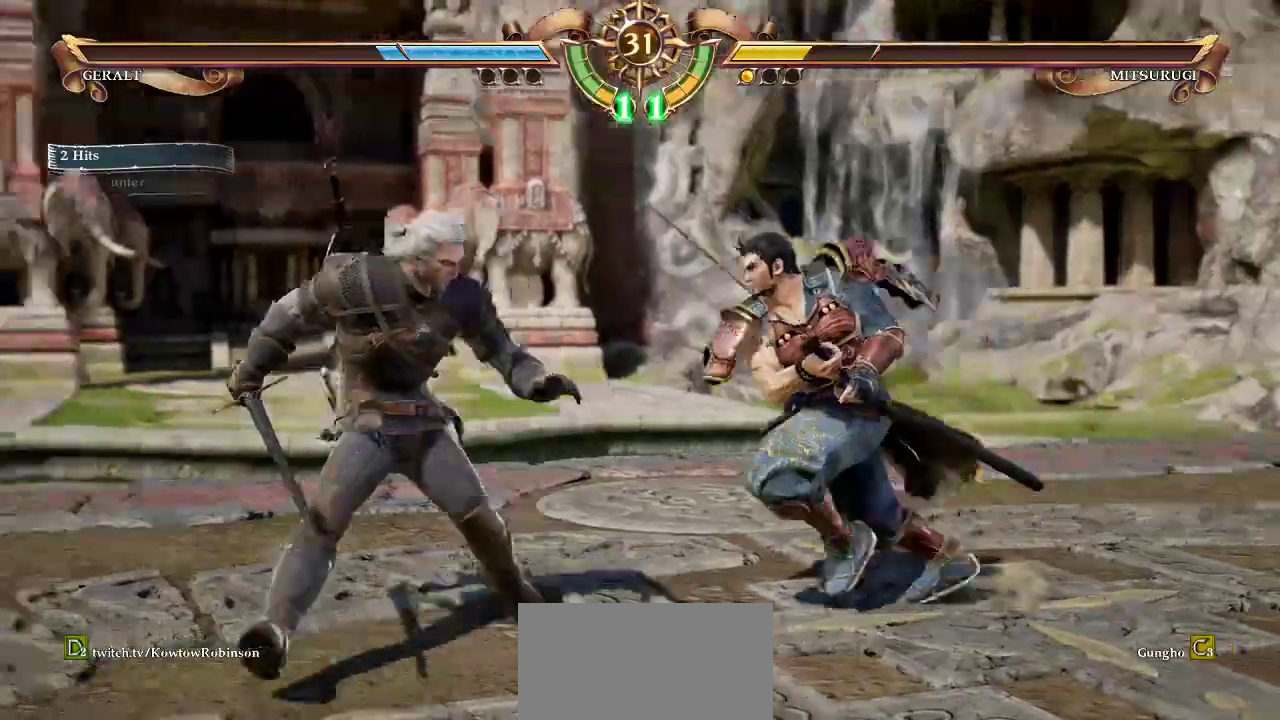
{"buttons": ["CROSS"], "left_stick": "center", "events": []}
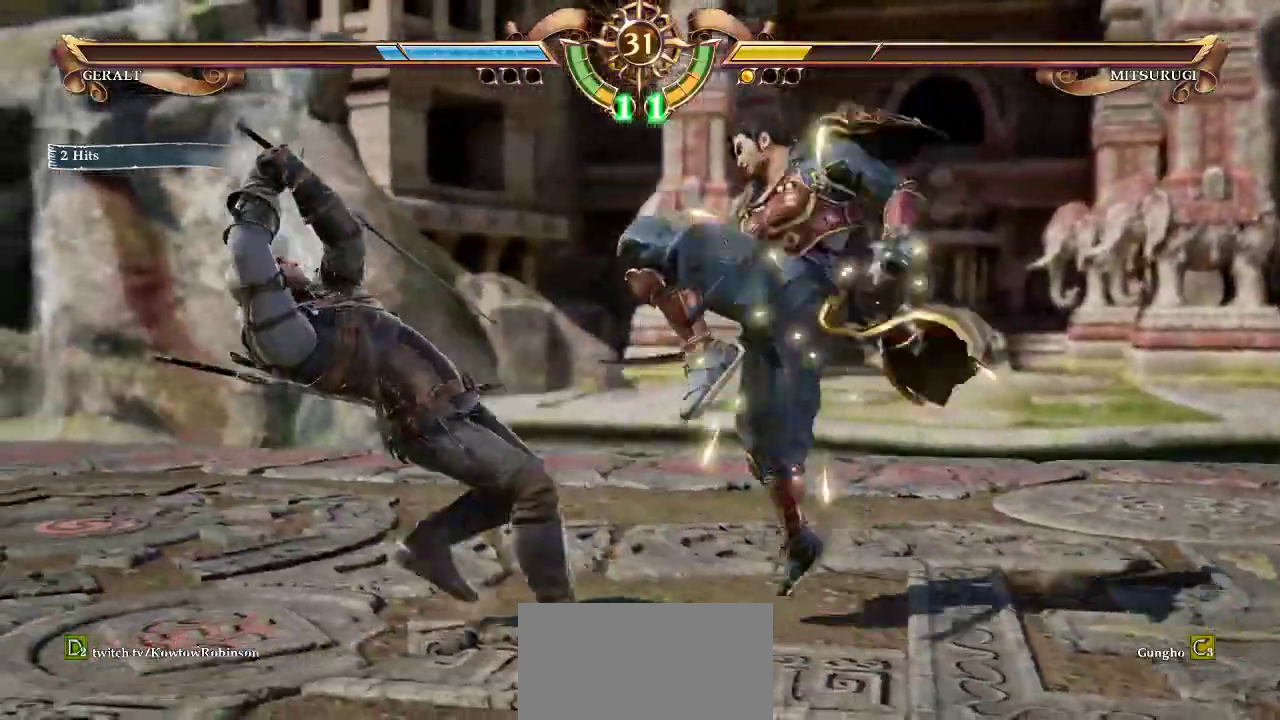
{"buttons": ["CROSS"], "left_stick": "center", "events": [[250, "CROSS", "up"], [333, "left_stick", "left"], [417, "left_stick", "center"], [483, "CROSS", "down"]]}
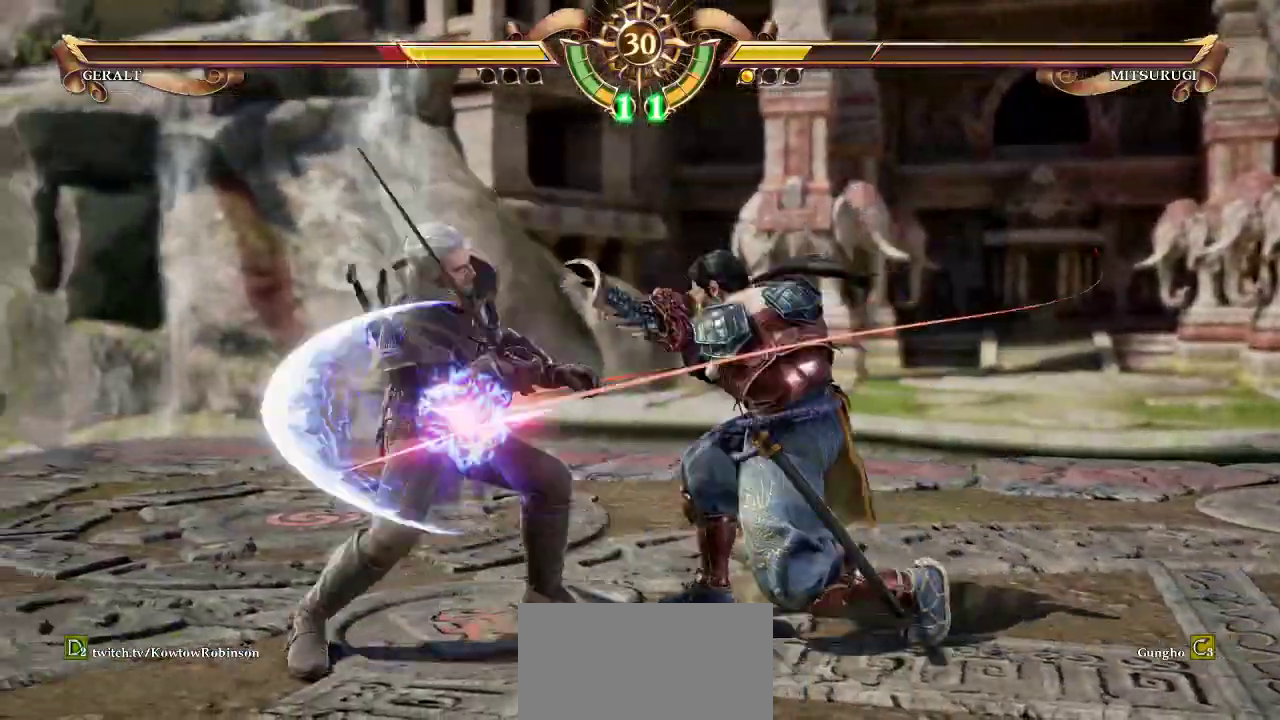
{"buttons": ["CROSS"], "left_stick": "center", "events": []}
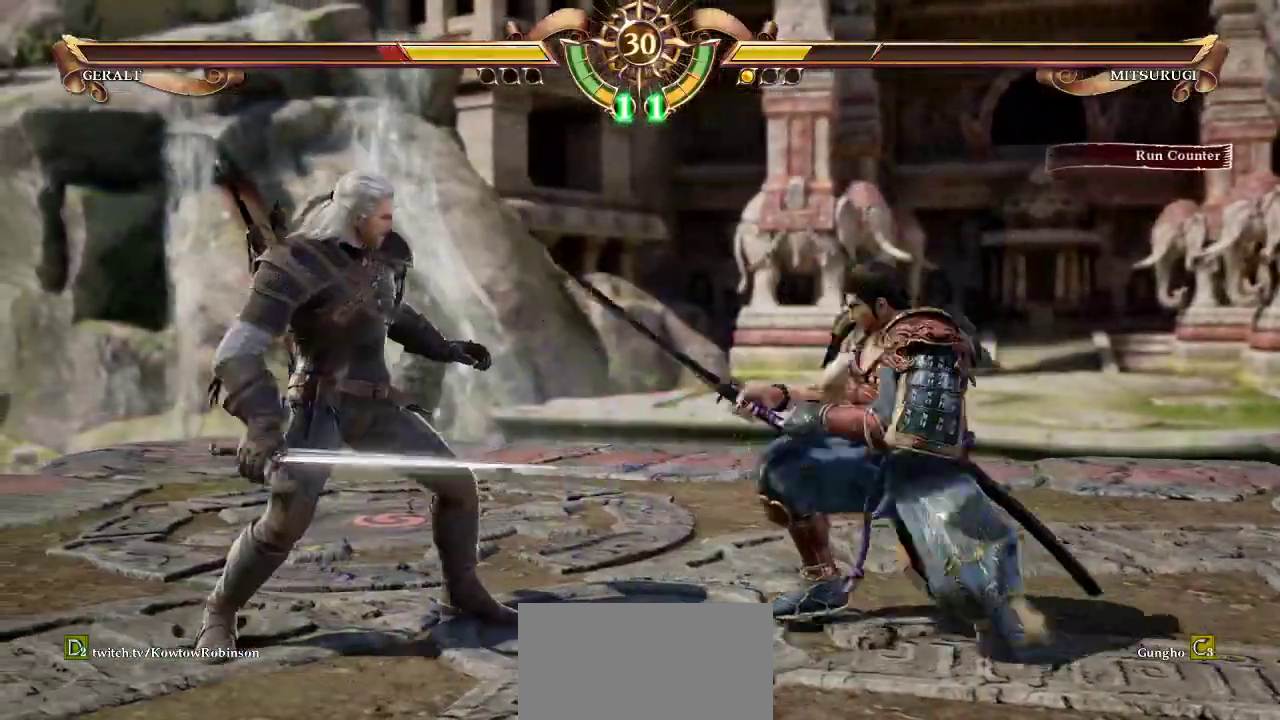
{"buttons": ["CROSS"], "left_stick": "center", "events": []}
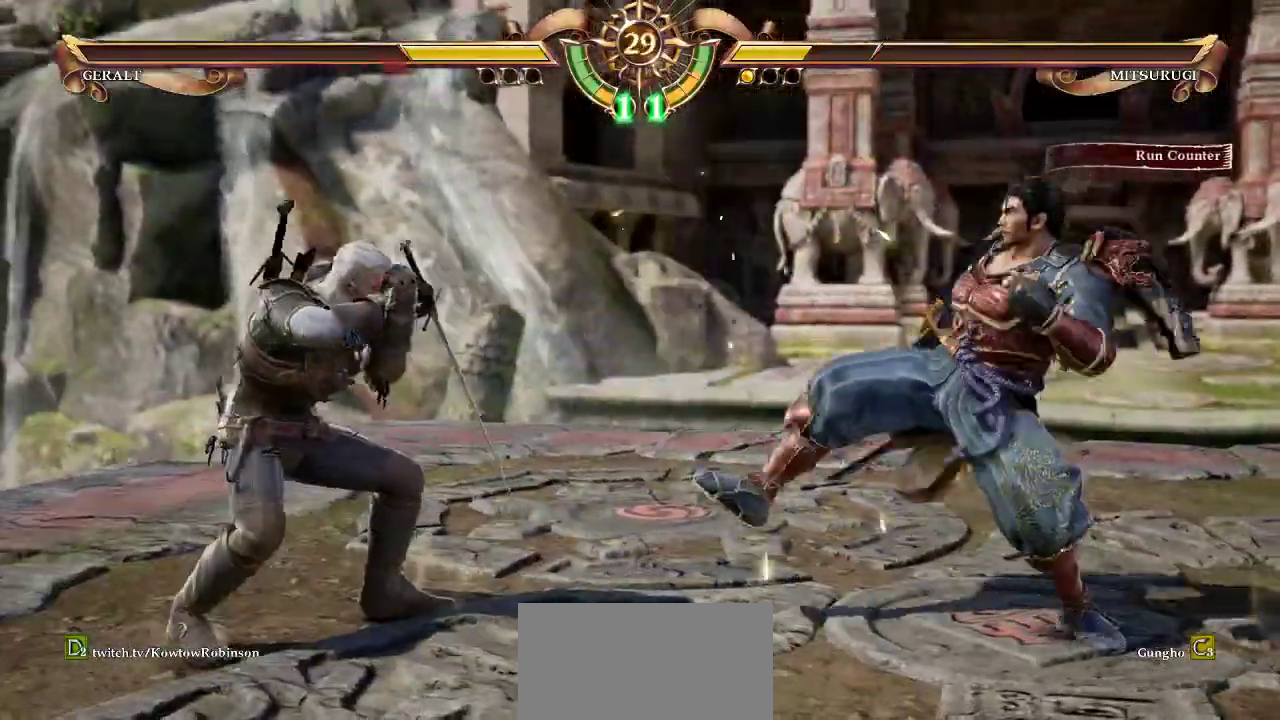
{"buttons": ["CROSS"], "left_stick": "center", "events": [[83, "CROSS", "up"], [167, "left_stick", "down"], [467, "left_stick", "center"], [500, "CROSS", "down"]]}
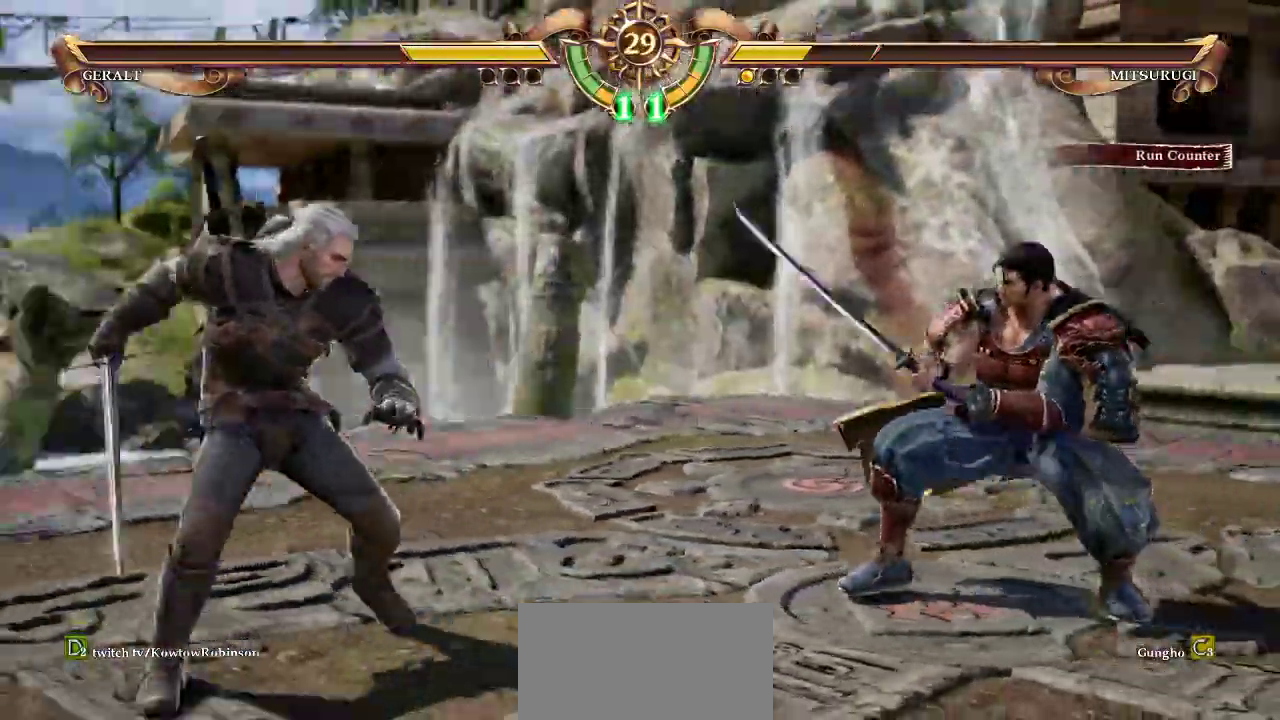
{"buttons": ["CROSS"], "left_stick": "center", "events": []}
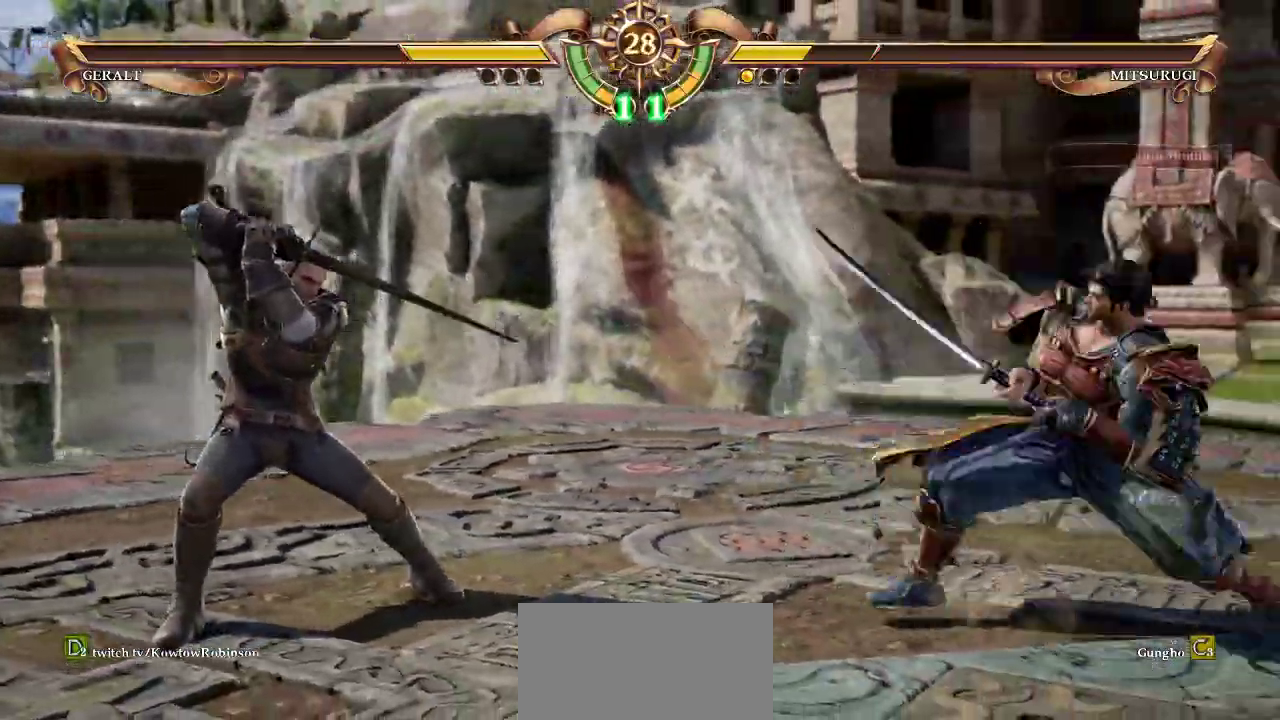
{"buttons": [], "left_stick": "down", "events": [[267, "CROSS", "up"], [283, "left_stick", "down"]]}
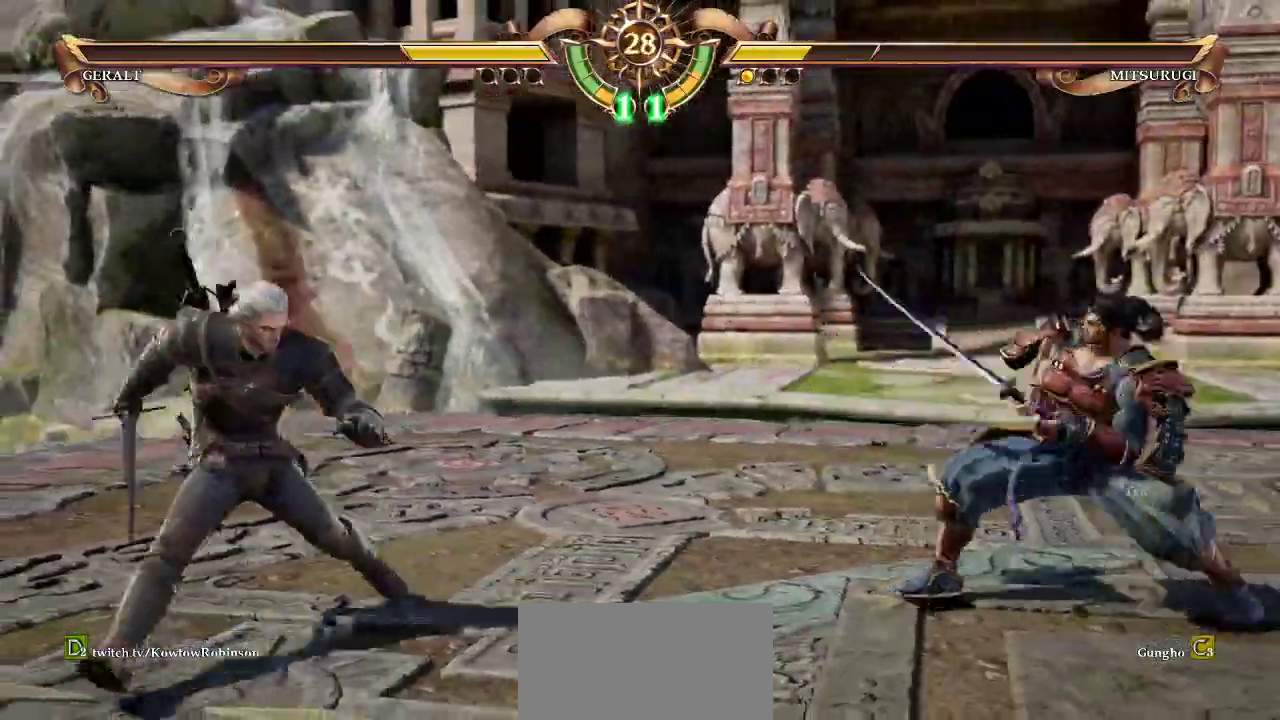
{"buttons": ["SQUARE"], "left_stick": "right", "events": [[50, "left_stick", "center"], [83, "CROSS", "down"], [283, "CROSS", "up"], [300, "left_stick", "right"], [467, "SQUARE", "down"]]}
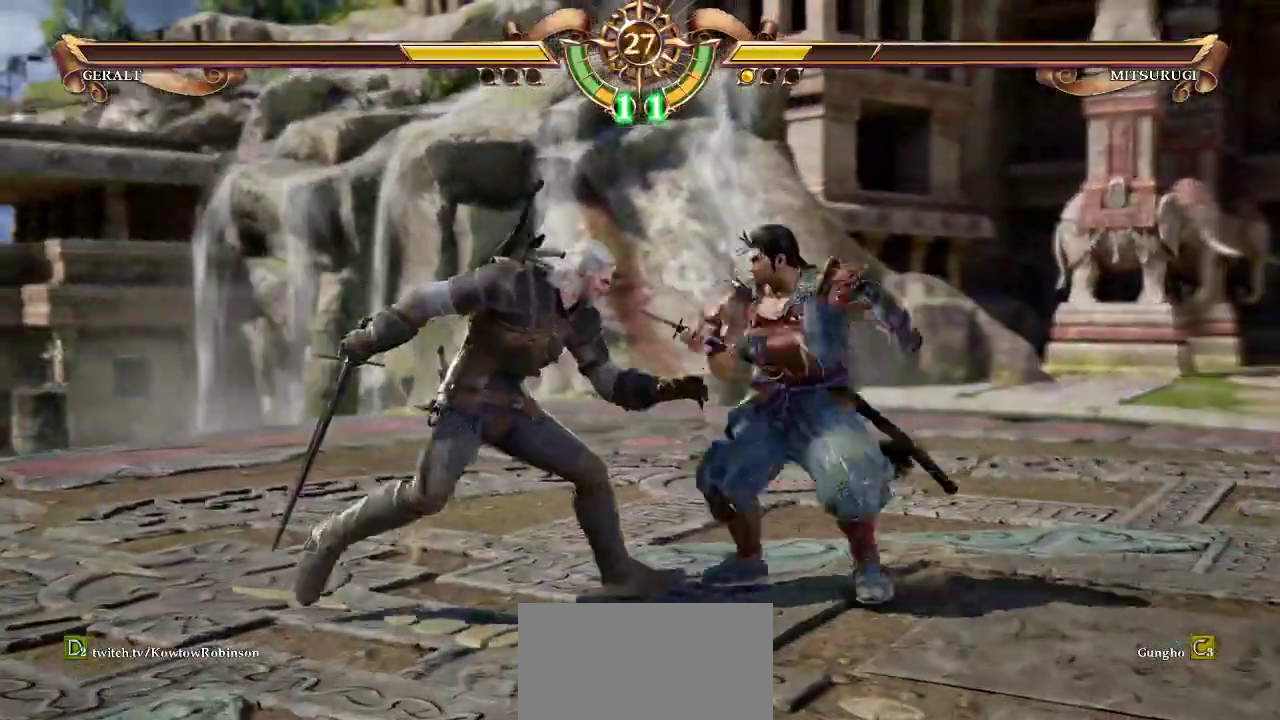
{"buttons": ["CROSS"], "left_stick": "center", "events": [[33, "SQUARE", "up"], [167, "CROSS", "down"], [183, "left_stick", "center"]]}
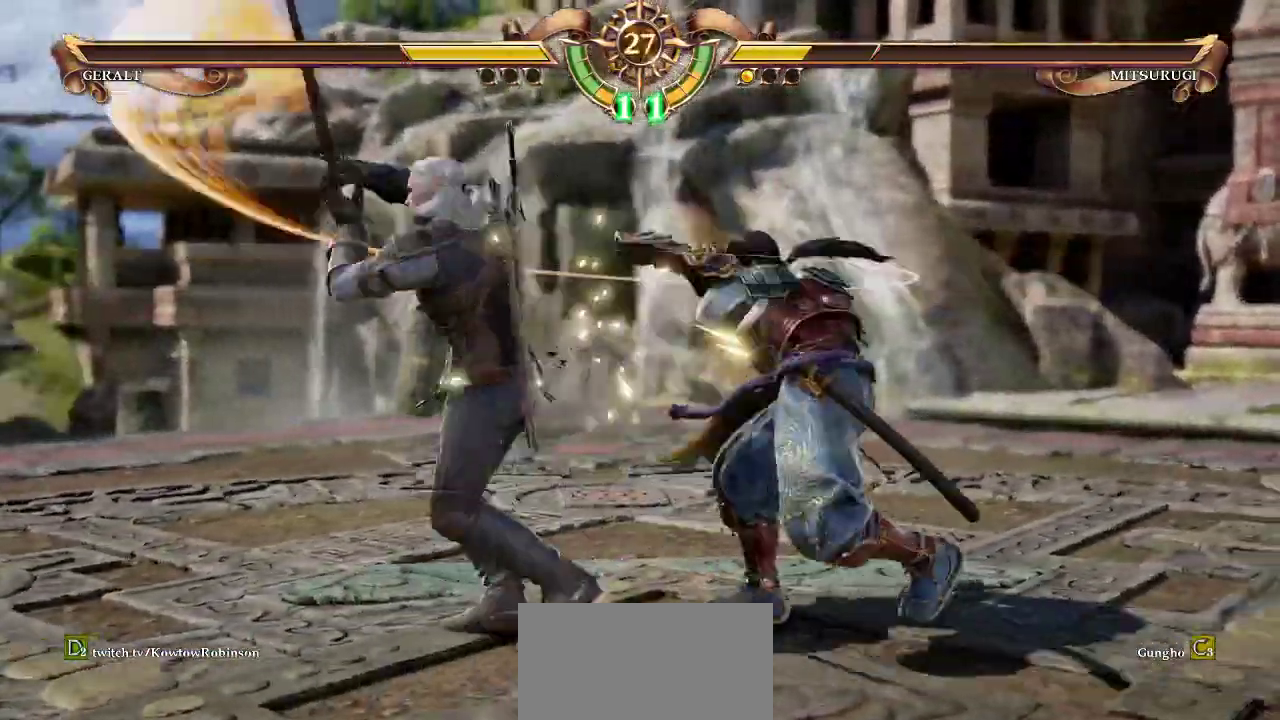
{"buttons": [], "left_stick": "up", "events": [[250, "CROSS", "up"], [417, "left_stick", "up"]]}
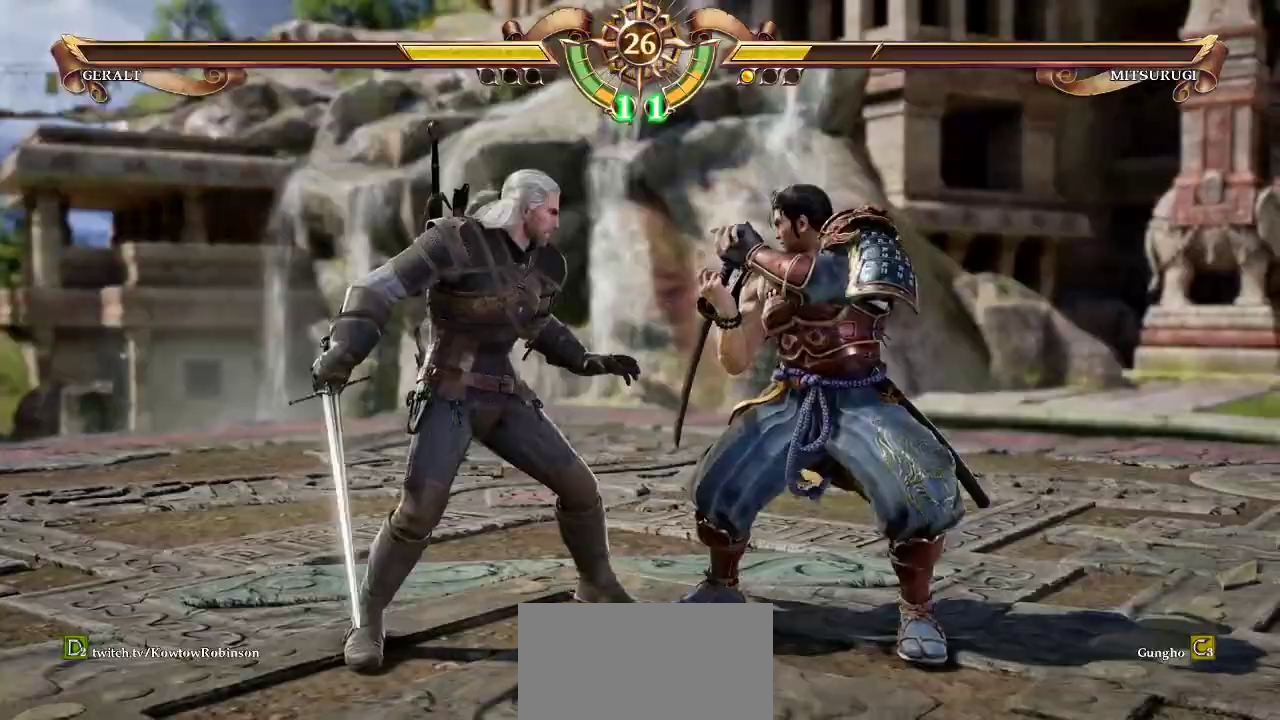
{"buttons": [], "left_stick": "center", "events": [[100, "left_stick", "center"], [183, "TRIANGLE", "down"], [233, "TRIANGLE", "up"], [333, "TRIANGLE", "down"], [400, "TRIANGLE", "up"]]}
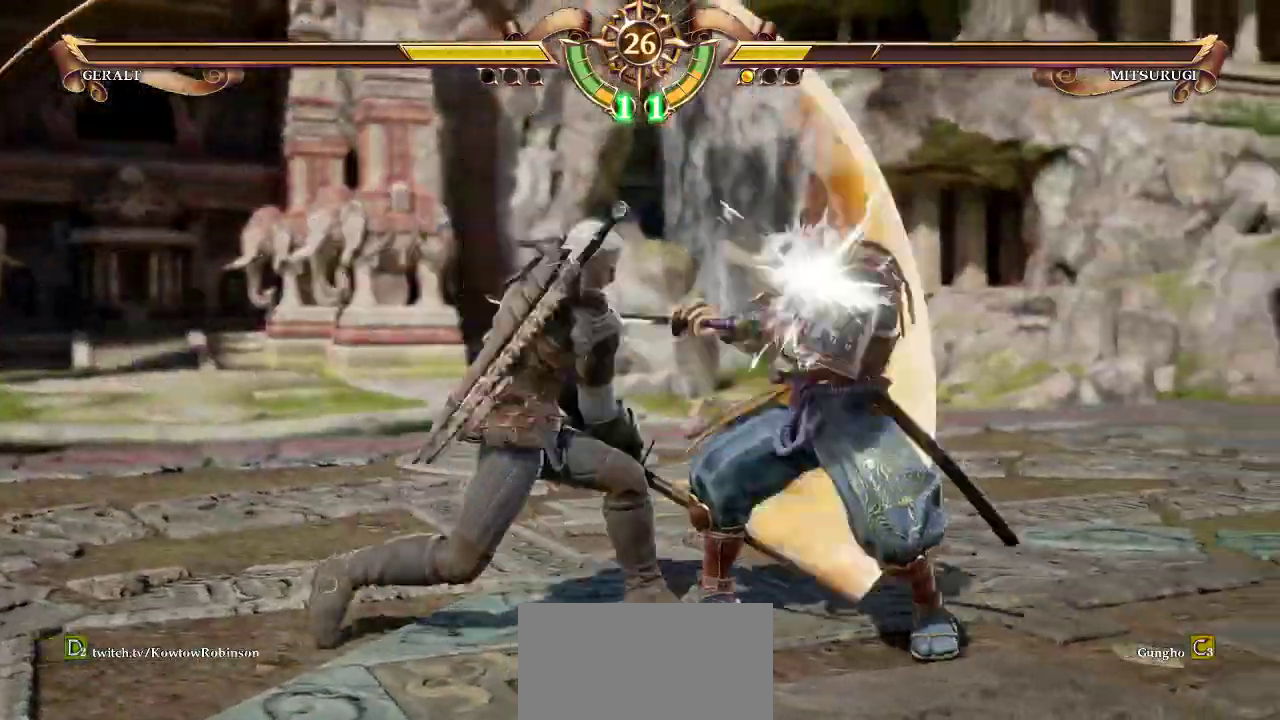
{"buttons": ["CROSS"], "left_stick": "center", "events": [[400, "CROSS", "down"]]}
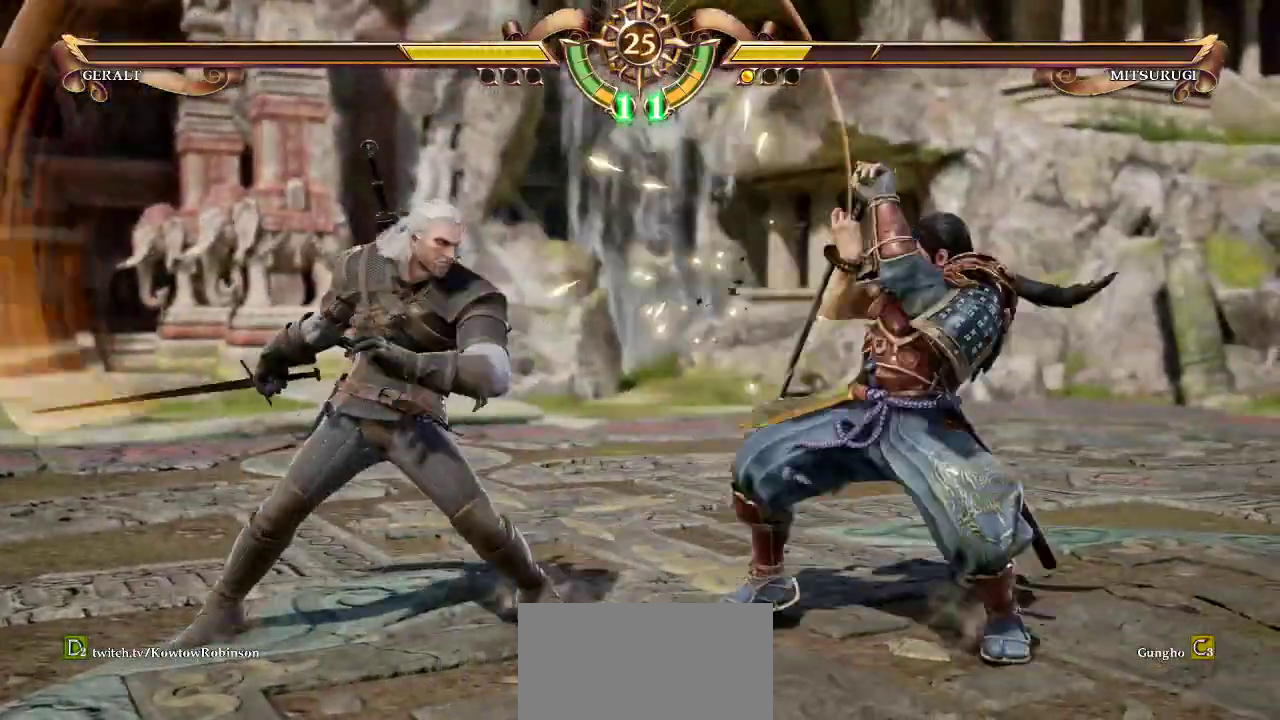
{"buttons": ["CROSS"], "left_stick": "center", "events": []}
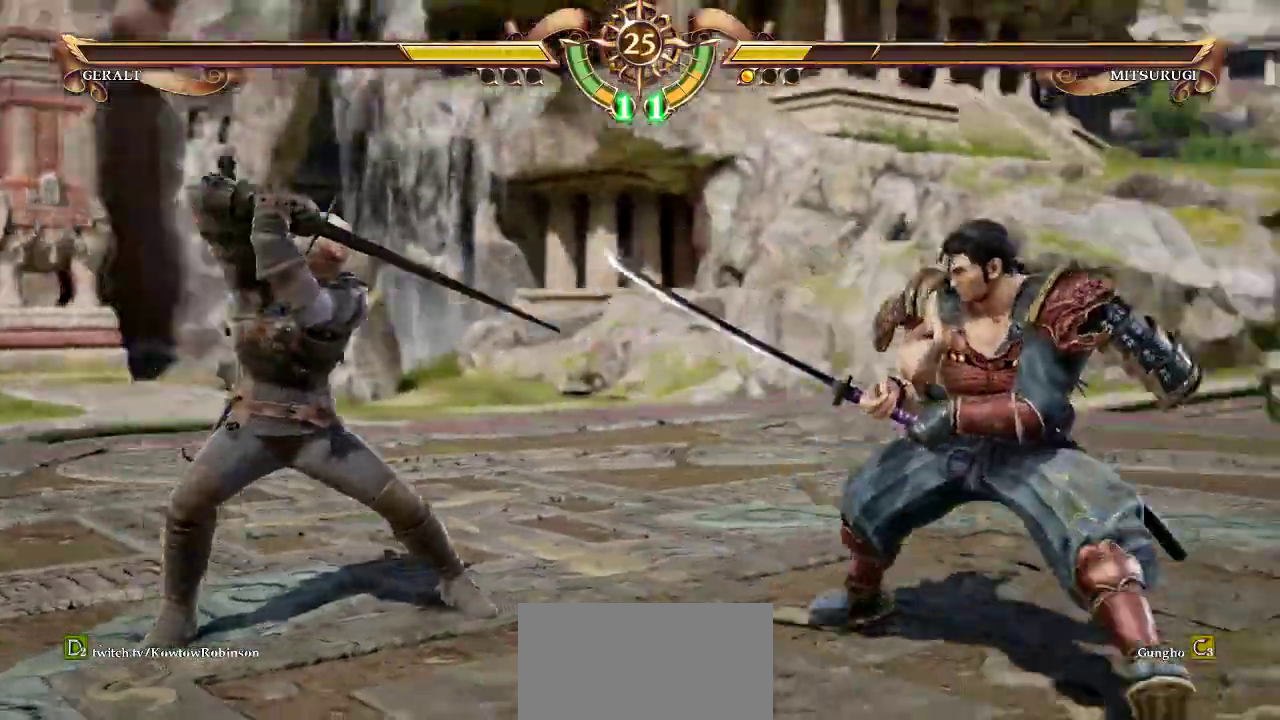
{"buttons": ["CROSS"], "left_stick": "center", "events": [[83, "CROSS", "up"], [83, "left_stick", "left"], [150, "left_stick", "center"], [400, "CROSS", "down"]]}
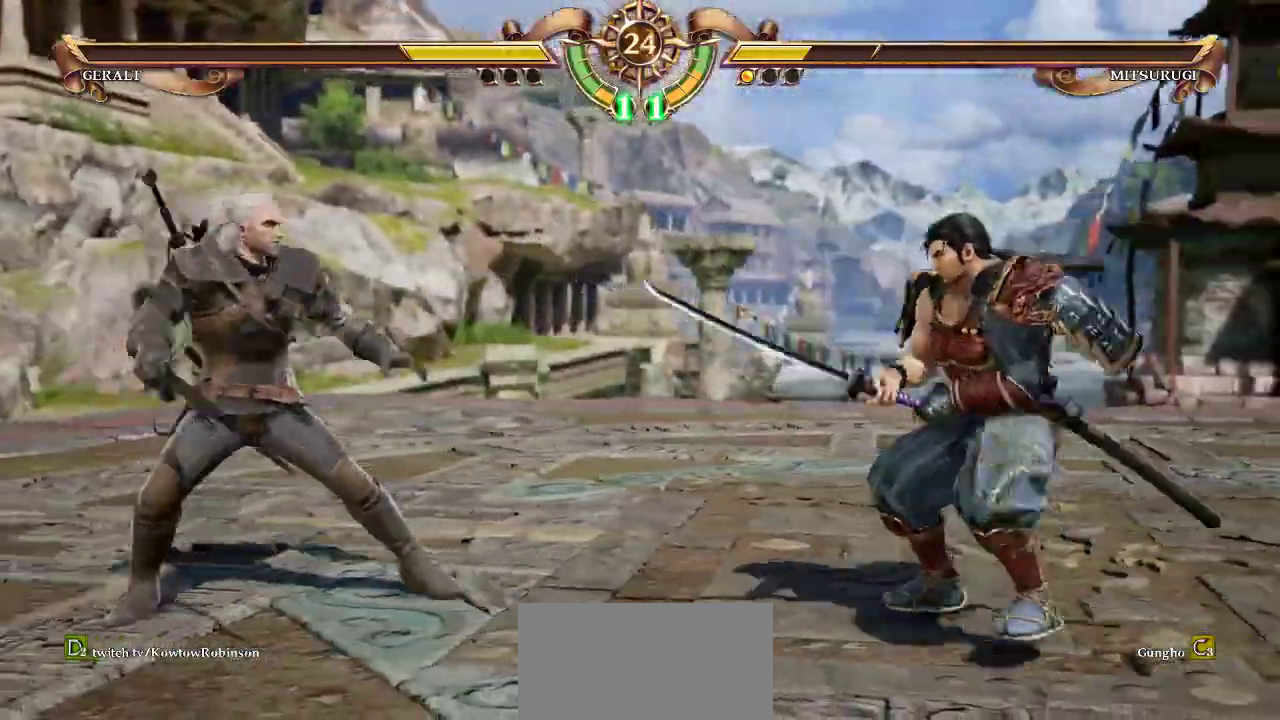
{"buttons": ["SQUARE"], "left_stick": "right", "events": [[367, "CROSS", "up"], [383, "left_stick", "right"], [500, "SQUARE", "down"]]}
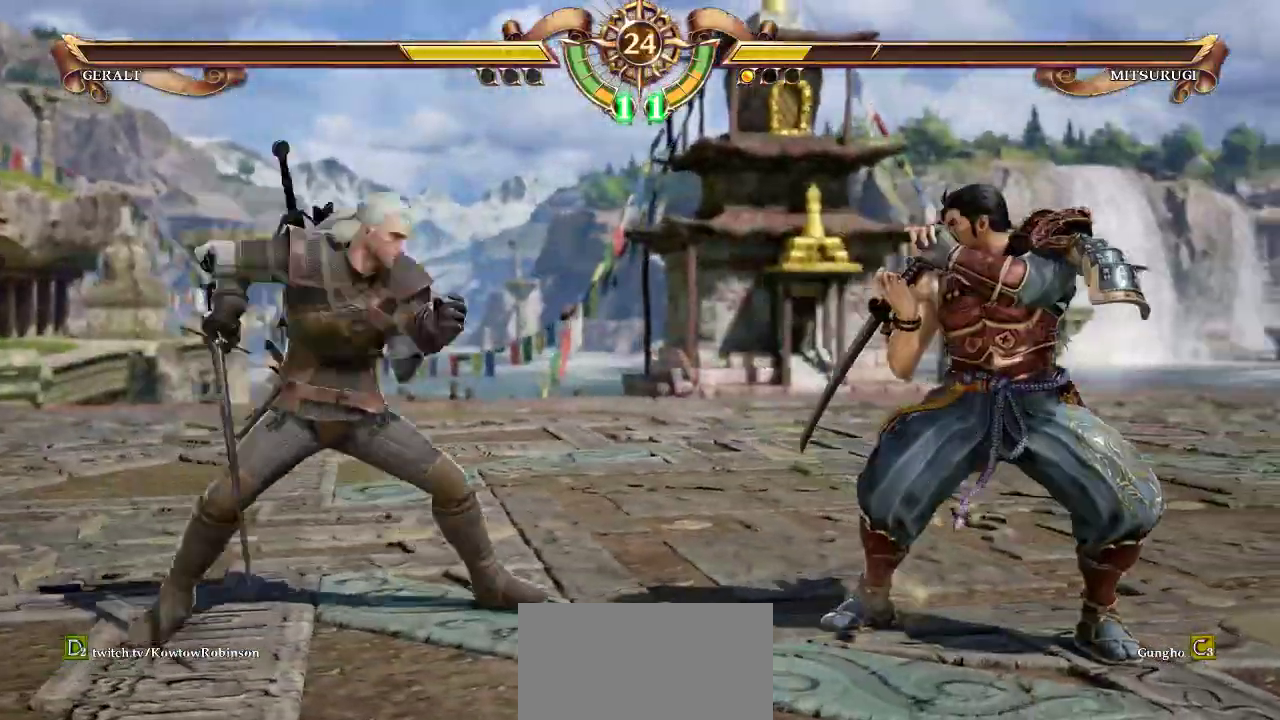
{"buttons": [], "left_stick": "center", "events": [[50, "SQUARE", "up"], [150, "TRIANGLE", "down"], [200, "TRIANGLE", "up"], [200, "left_stick", "center"]]}
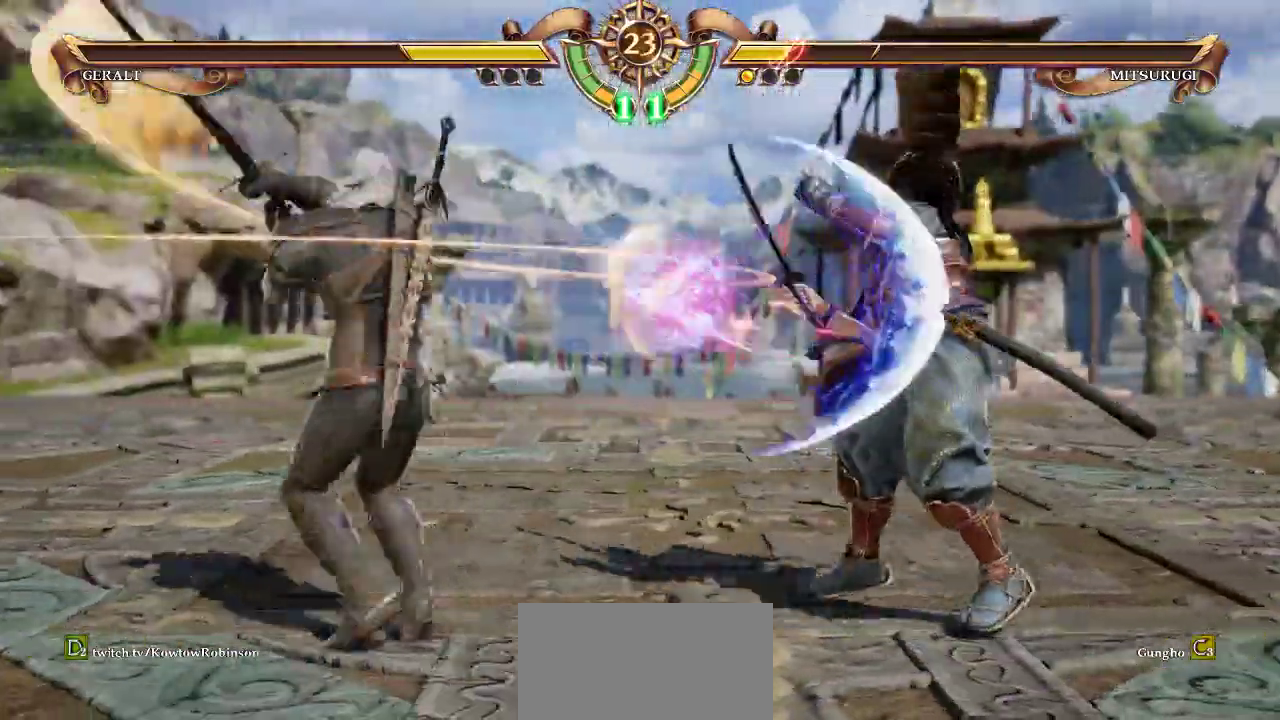
{"buttons": [], "left_stick": "center", "events": [[33, "TRIANGLE", "down"], [83, "TRIANGLE", "up"]]}
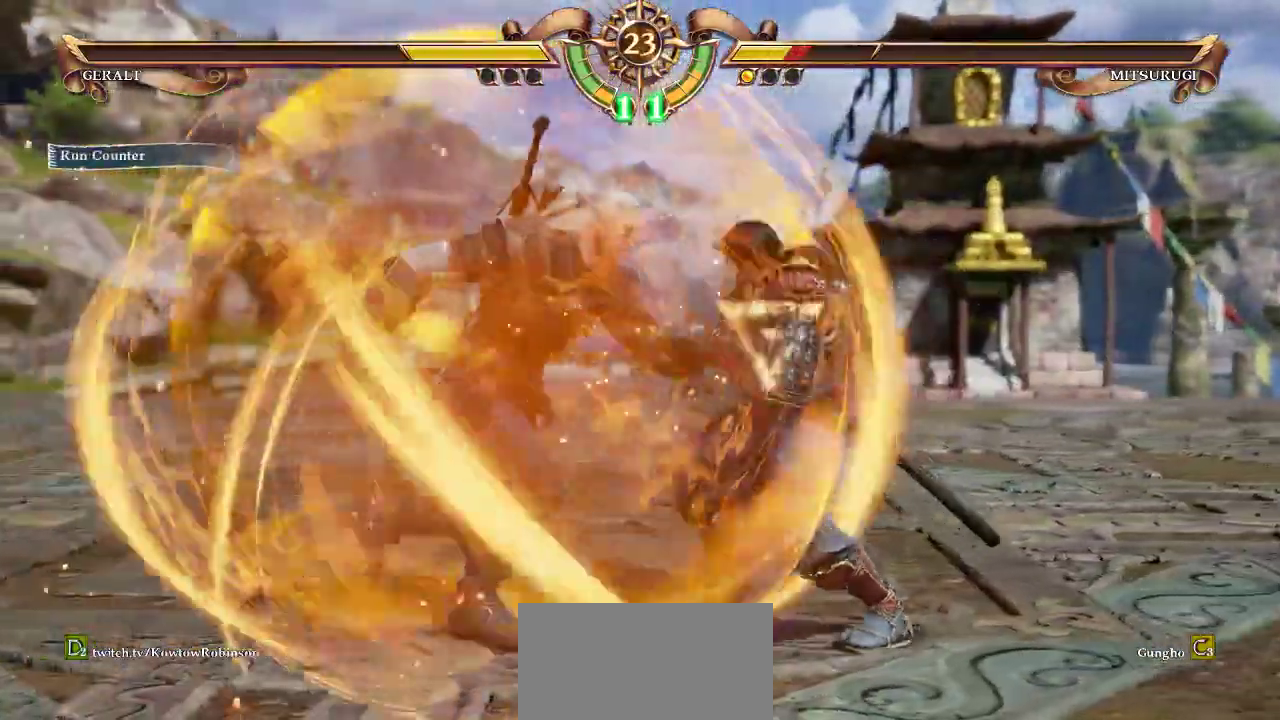
{"buttons": [], "left_stick": "center", "events": []}
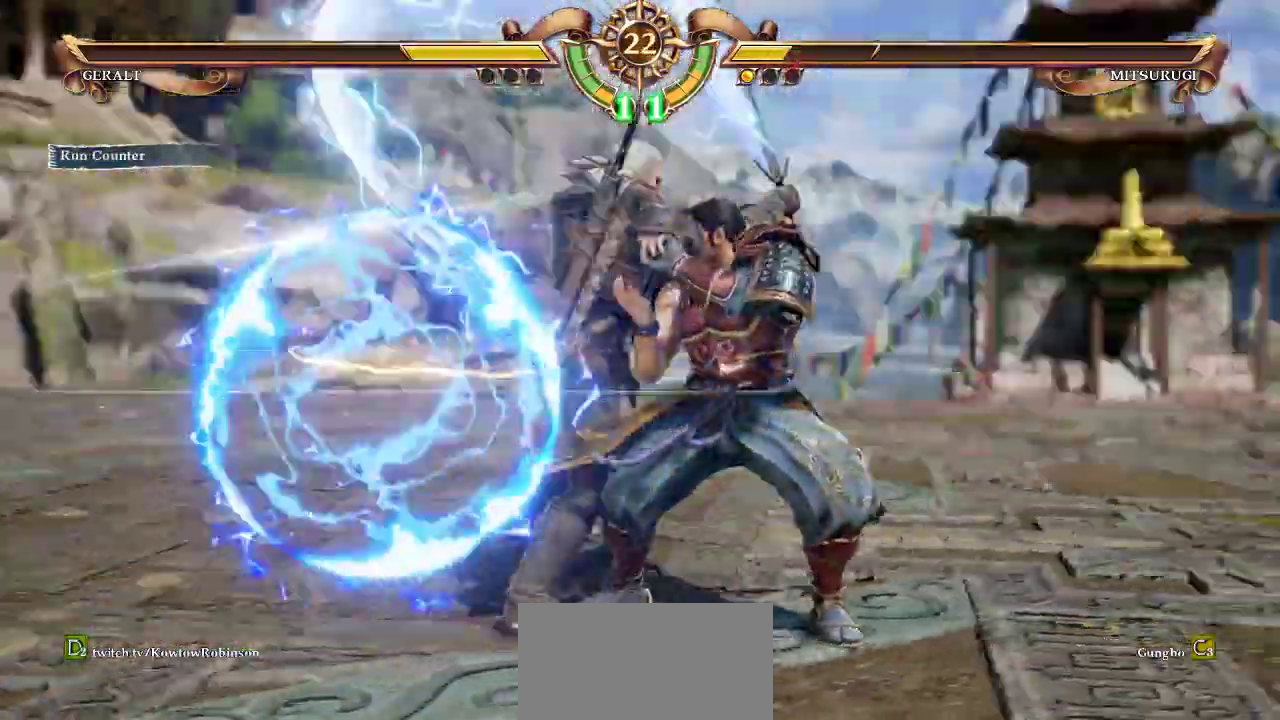
{"buttons": [], "left_stick": "center", "events": []}
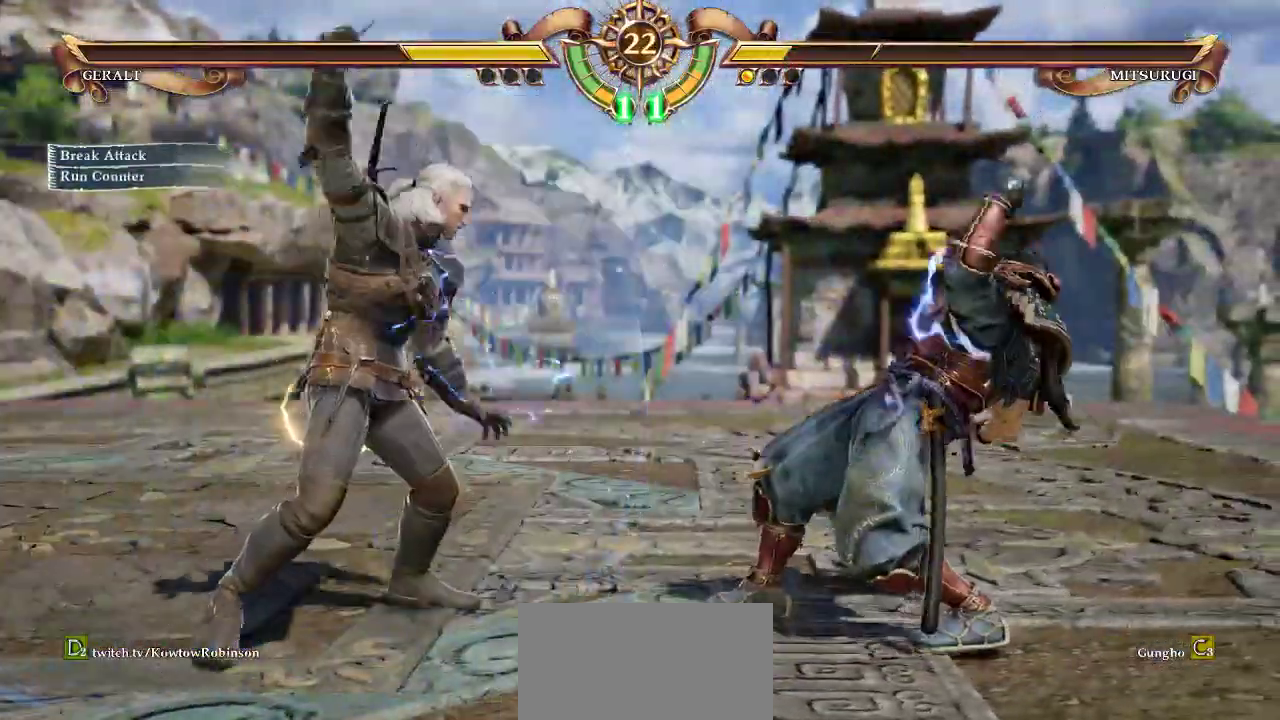
{"buttons": [], "left_stick": "down-left", "events": [[33, "left_stick", "down-left"], [117, "SQUARE", "down"], [167, "SQUARE", "up"], [233, "SQUARE", "down"], [317, "SQUARE", "up"], [383, "SQUARE", "down"], [483, "SQUARE", "up"]]}
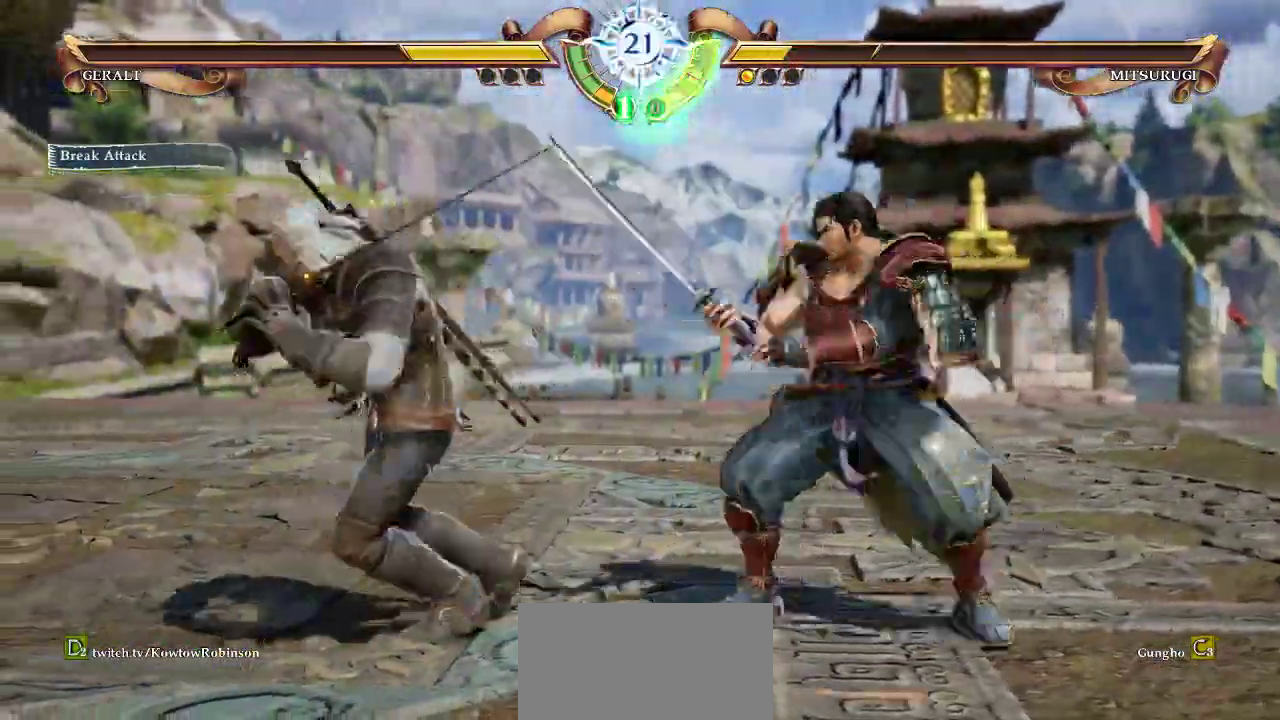
{"buttons": ["CROSS"], "left_stick": "center", "events": [[33, "SQUARE", "down"], [117, "left_stick", "center"], [150, "SQUARE", "up"], [167, "CROSS", "down"], [167, "SQUARE", "down"], [183, "SQUARE", "up"]]}
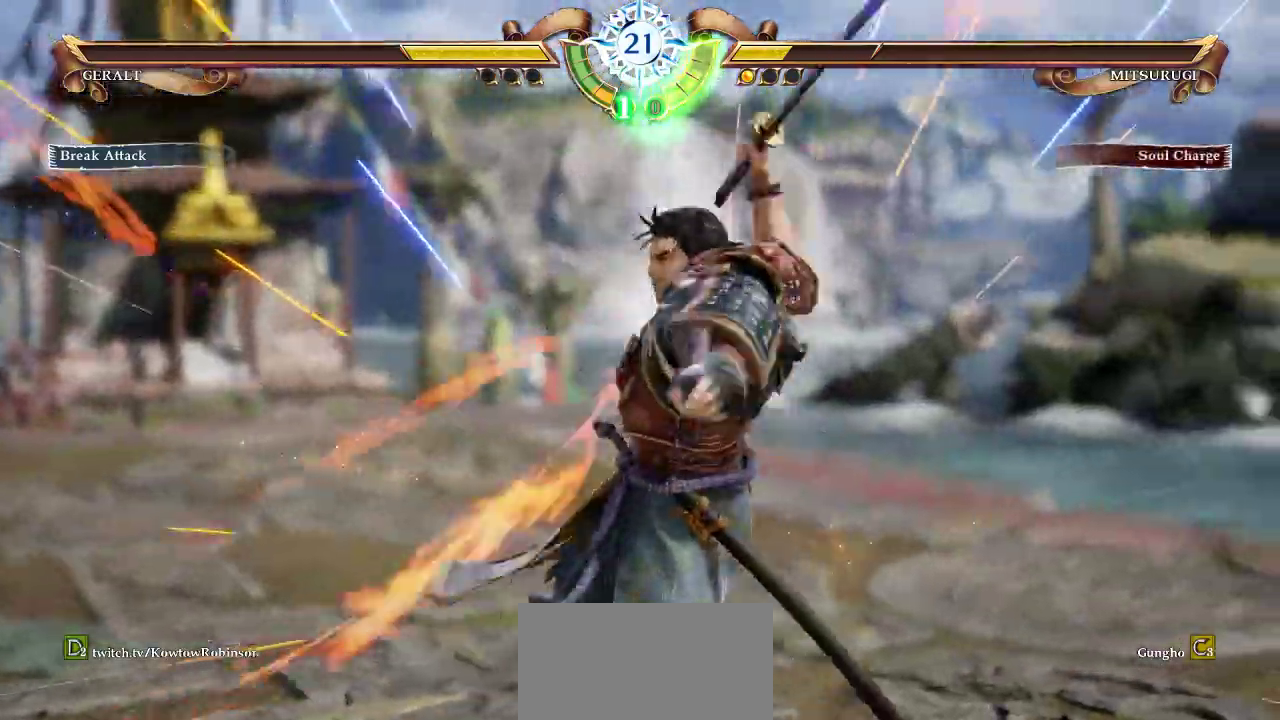
{"buttons": ["CROSS"], "left_stick": "center"}
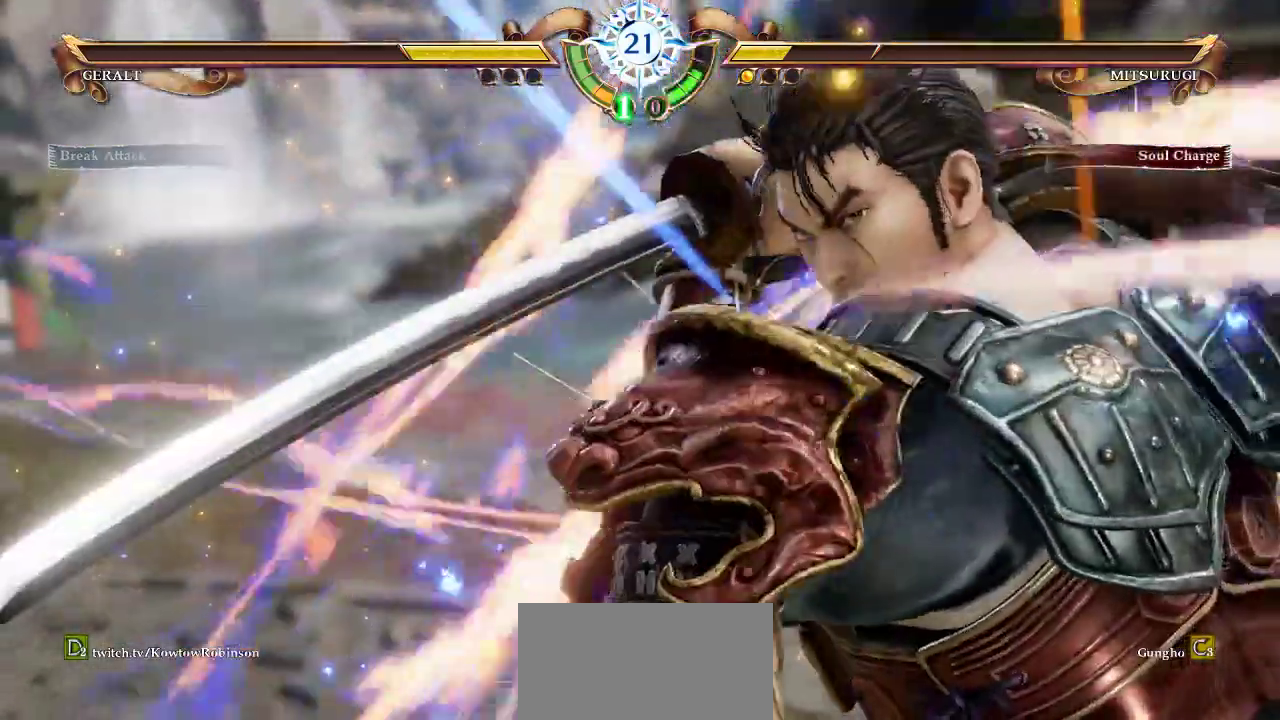
{"buttons": ["CROSS"], "left_stick": "center", "events": []}
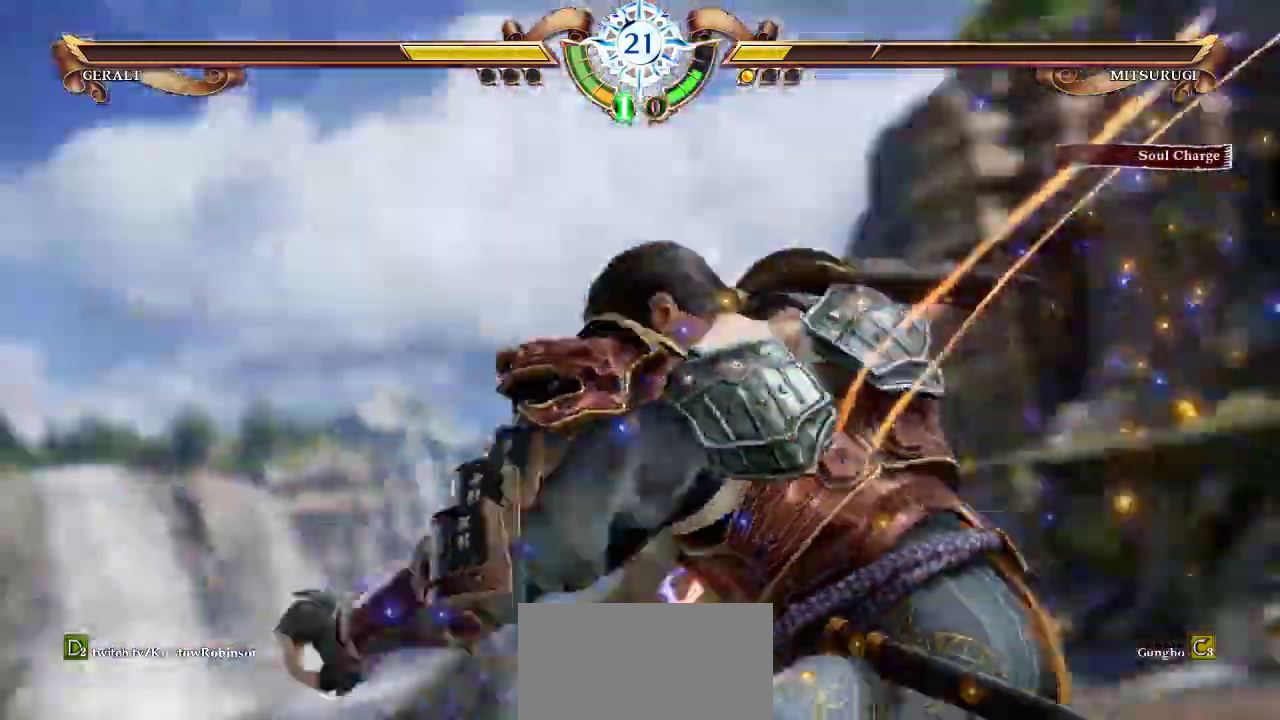
{"buttons": ["CROSS"], "left_stick": "center", "events": []}